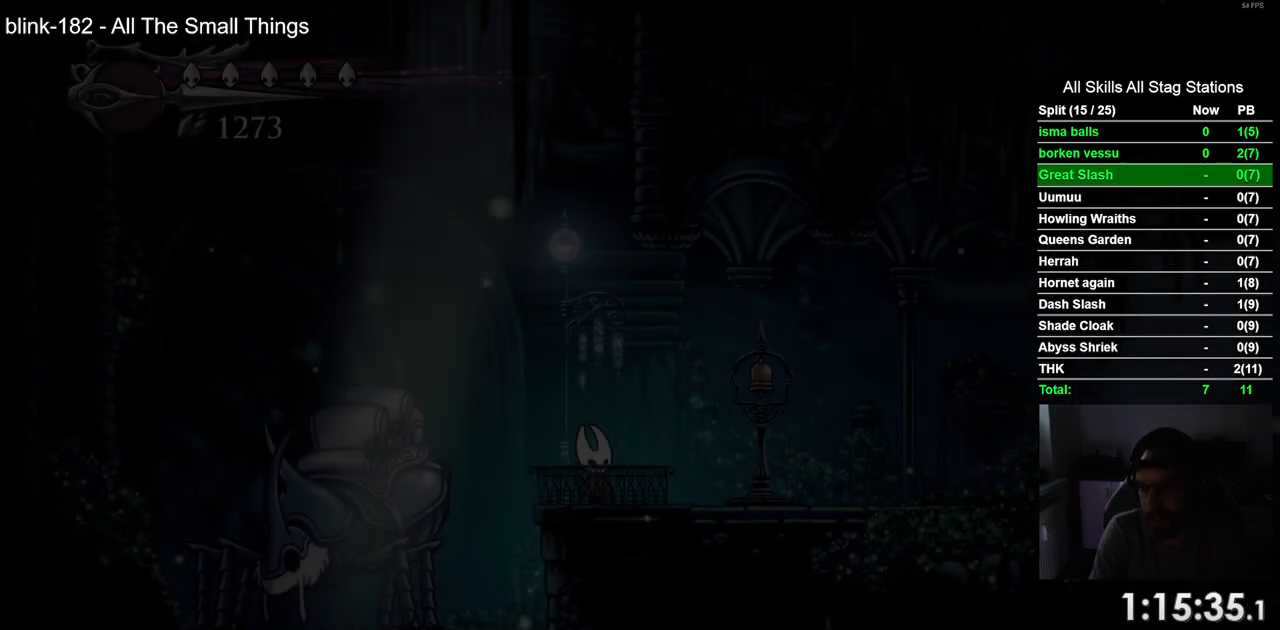
Gameplay with a controller (PlayStation layout); each line is a JSON object with the inputs held at the frame after it. "events" lists button and stick changes between this image and that frame as [ms after this image, input, new state], when the widget could be followed in between. Not read: L1 R1.
{"buttons": ["DPAD_RIGHT"], "left_stick": "center", "right_stick": "center", "events": [[400, "DPAD_RIGHT", "down"]]}
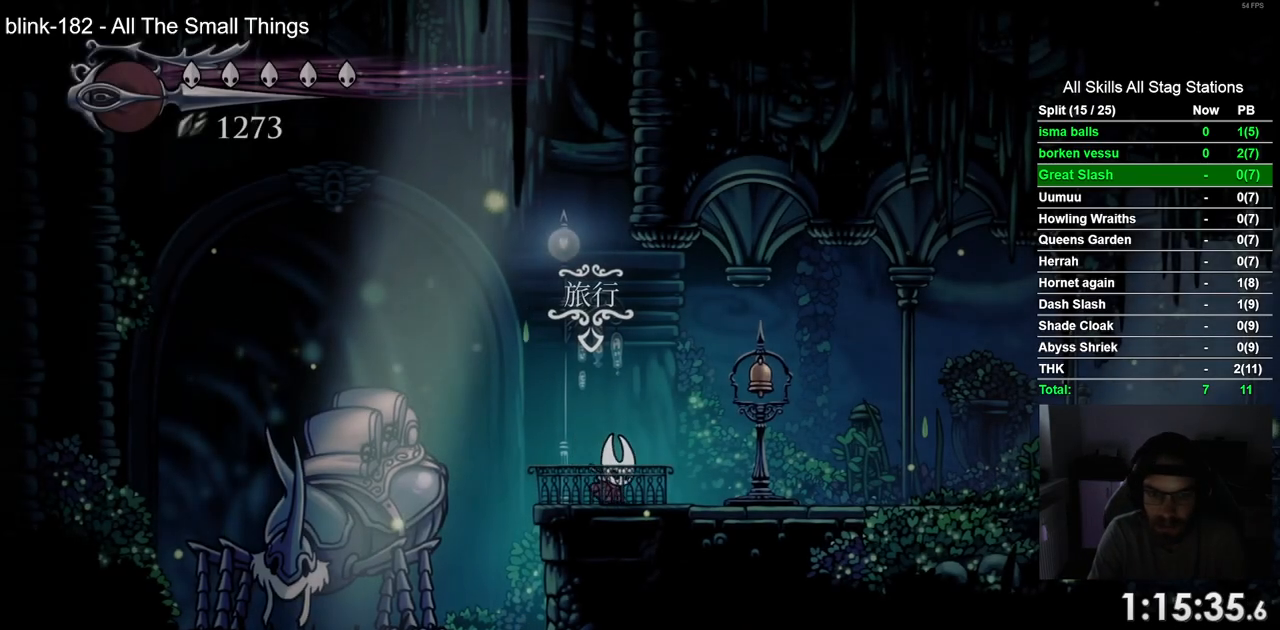
{"buttons": ["DPAD_RIGHT"], "left_stick": "center", "right_stick": "center", "events": [[17, "R2", "down"], [250, "R2", "up"]]}
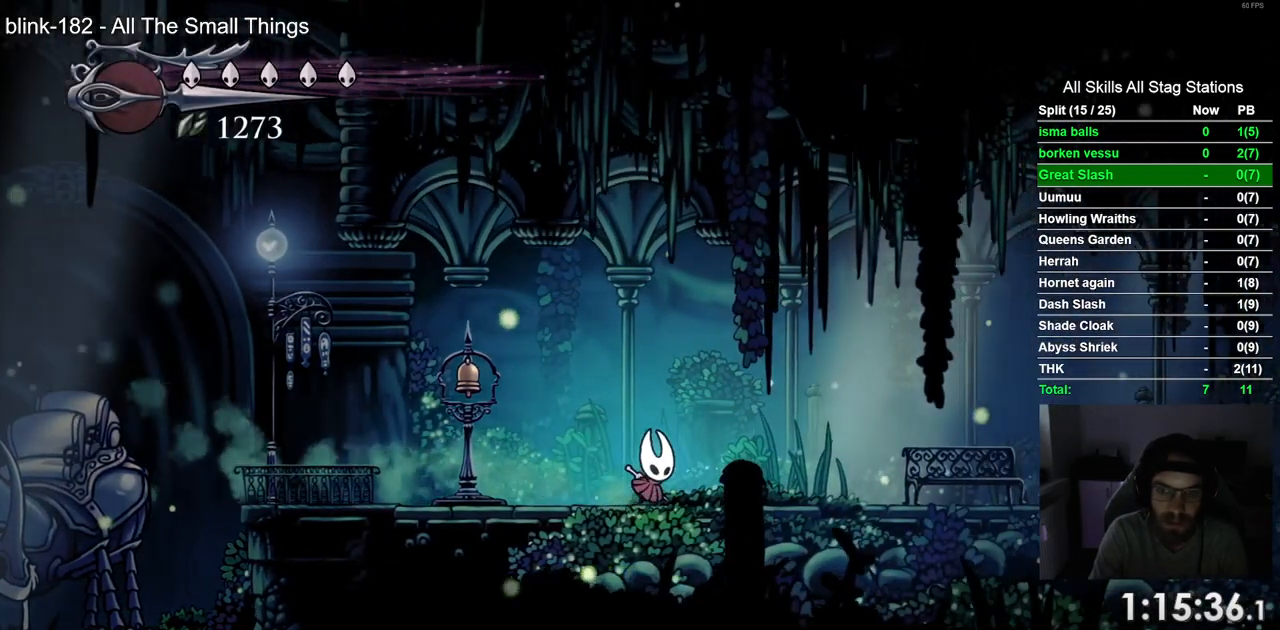
{"buttons": ["DPAD_UP"], "left_stick": "center", "right_stick": "center", "events": [[67, "R2", "down"], [250, "R2", "up"], [417, "DPAD_RIGHT", "up"], [417, "DPAD_UP", "down"]]}
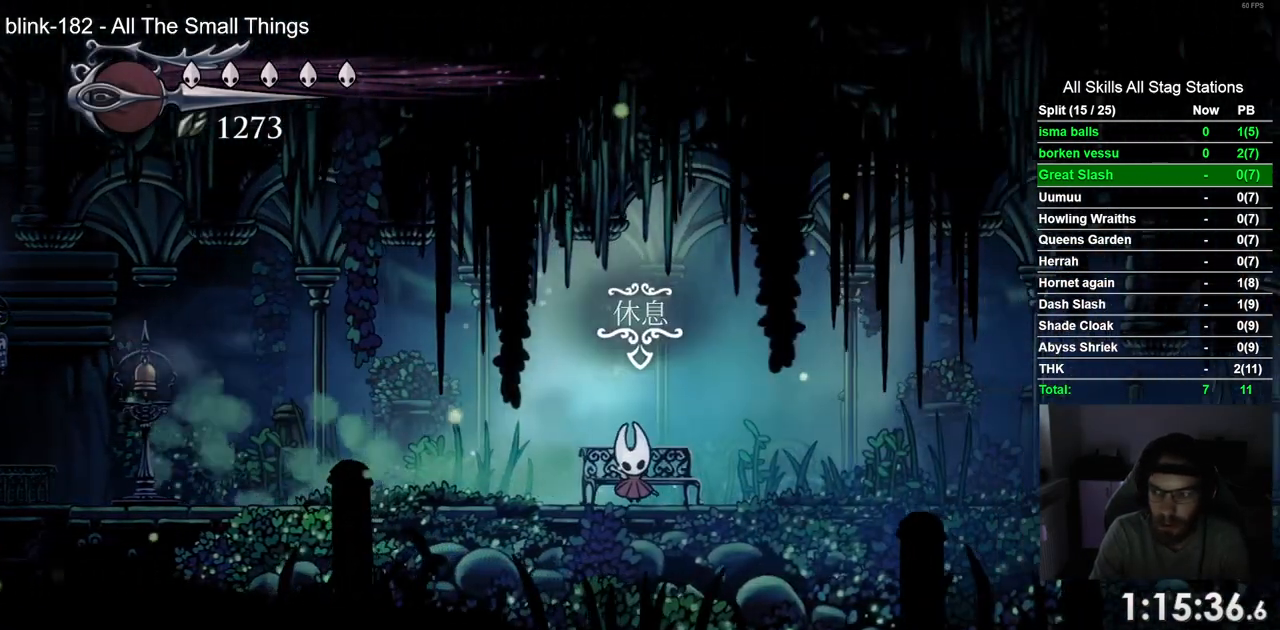
{"buttons": [], "left_stick": "center", "right_stick": "center", "events": [[50, "DPAD_RIGHT", "down"], [50, "DPAD_UP", "up"], [183, "DPAD_RIGHT", "up"]]}
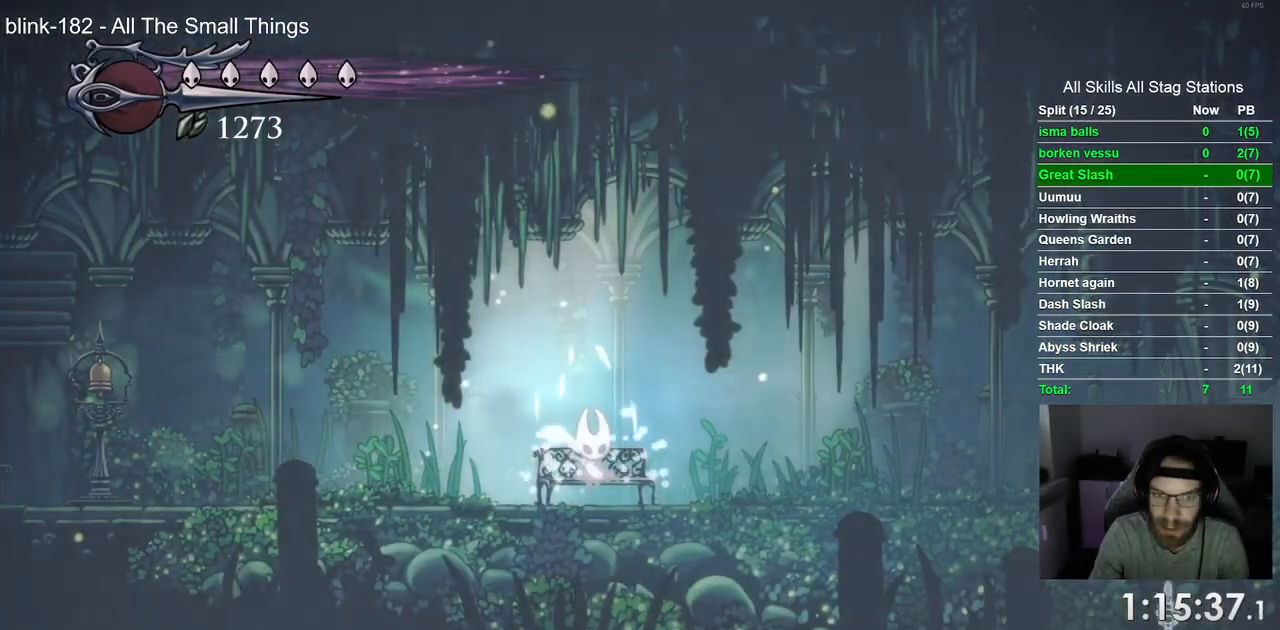
{"buttons": [], "left_stick": "center", "right_stick": "center", "events": [[367, "DPAD_DOWN", "down"], [467, "DPAD_DOWN", "up"]]}
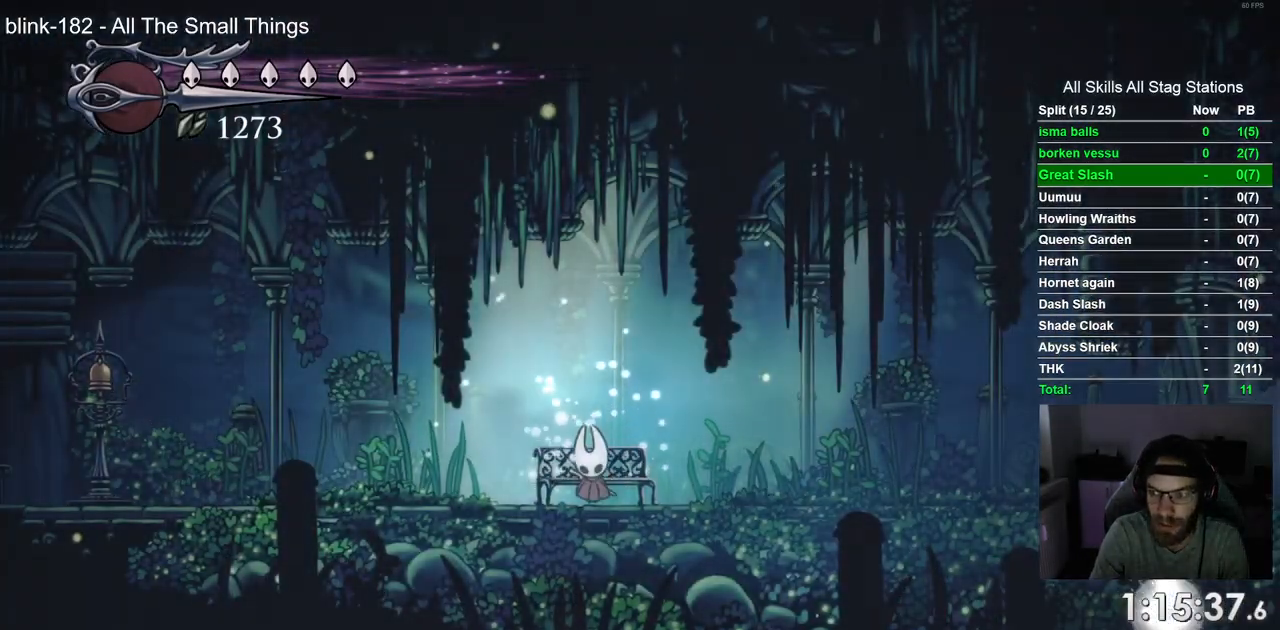
{"buttons": ["R2", "DPAD_RIGHT"], "left_stick": "center", "right_stick": "center", "events": [[150, "DPAD_RIGHT", "down"], [333, "R2", "down"]]}
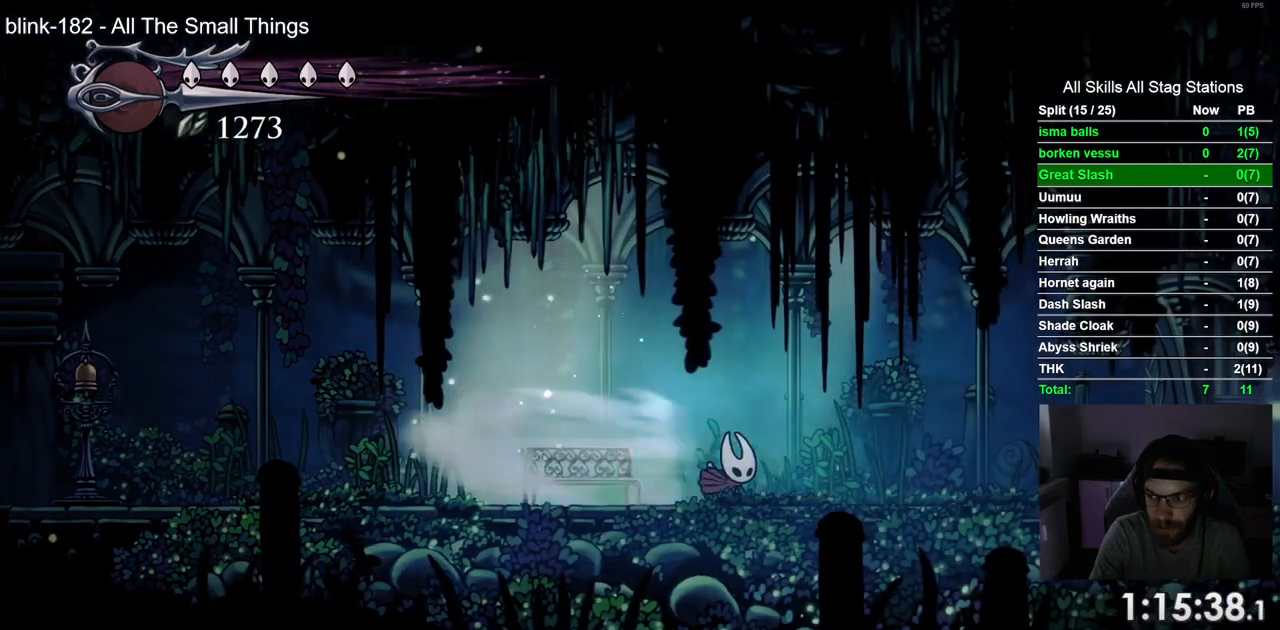
{"buttons": ["R2", "DPAD_RIGHT"], "left_stick": "center", "right_stick": "center", "events": [[50, "R2", "up"], [433, "R2", "down"]]}
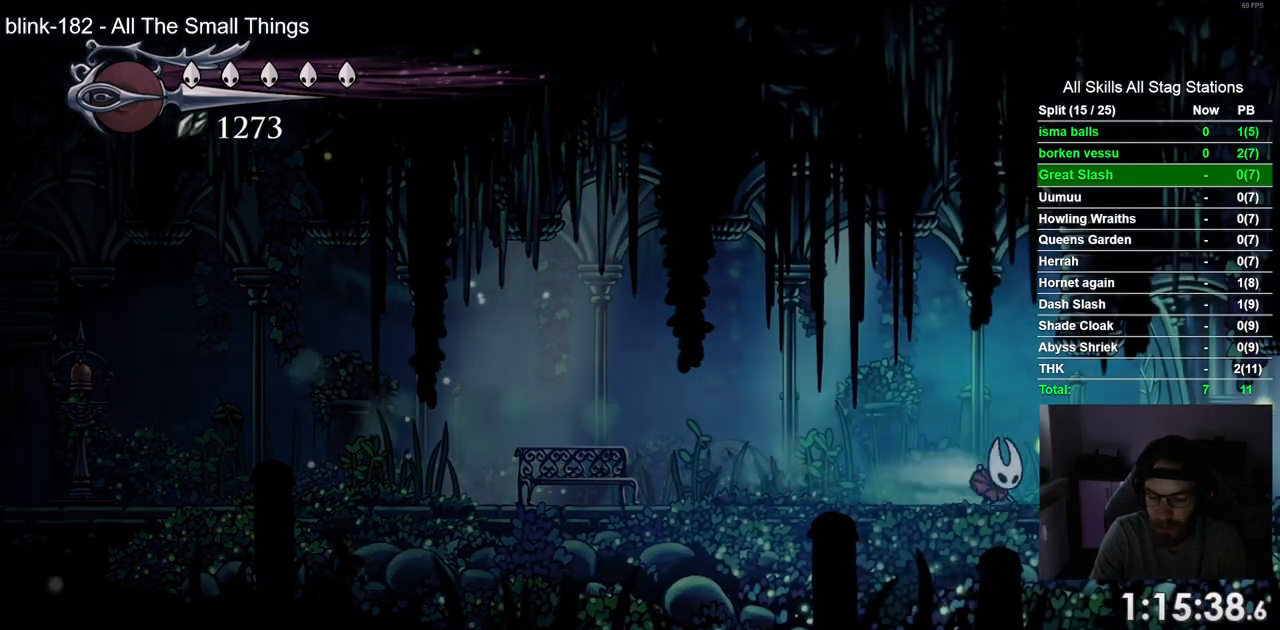
{"buttons": ["DPAD_RIGHT"], "left_stick": "center", "right_stick": "center", "events": [[133, "R2", "up"]]}
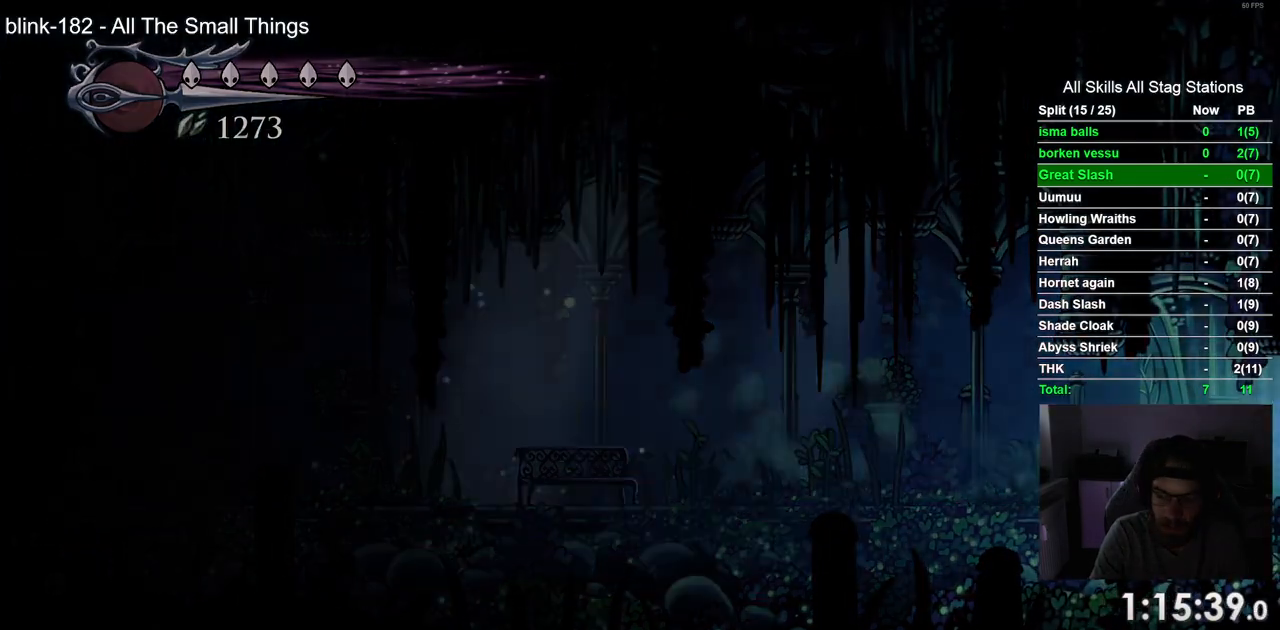
{"buttons": ["DPAD_RIGHT"], "left_stick": "center", "right_stick": "center", "events": []}
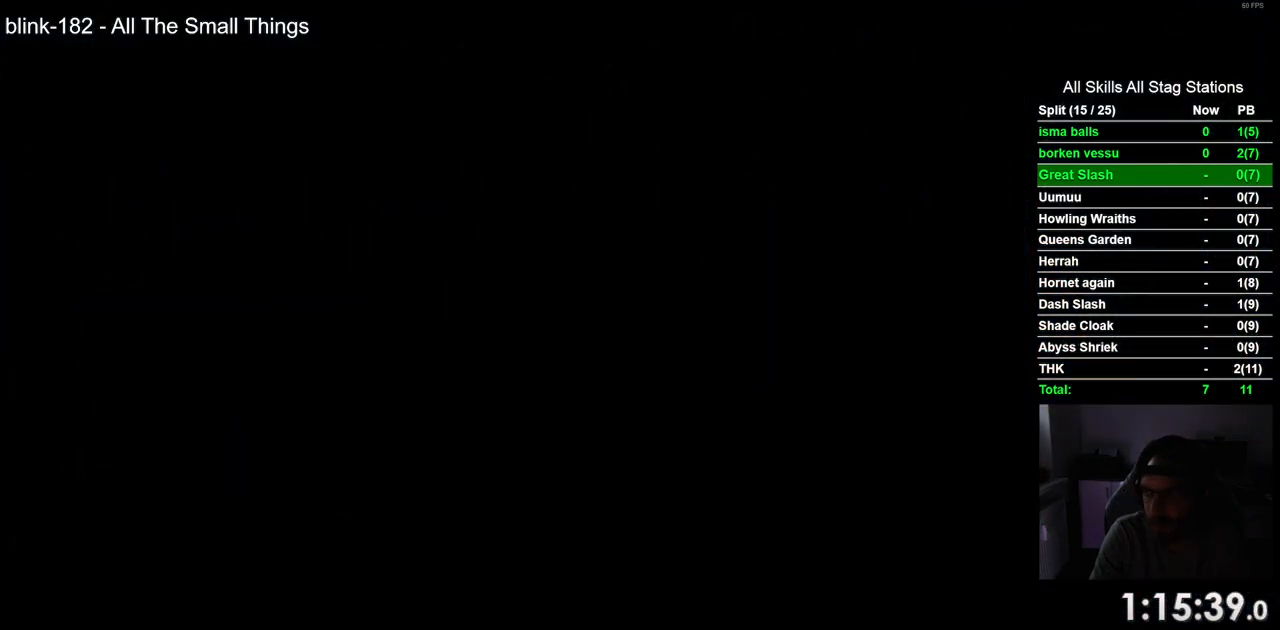
{"buttons": ["DPAD_RIGHT"], "left_stick": "center", "right_stick": "center", "events": []}
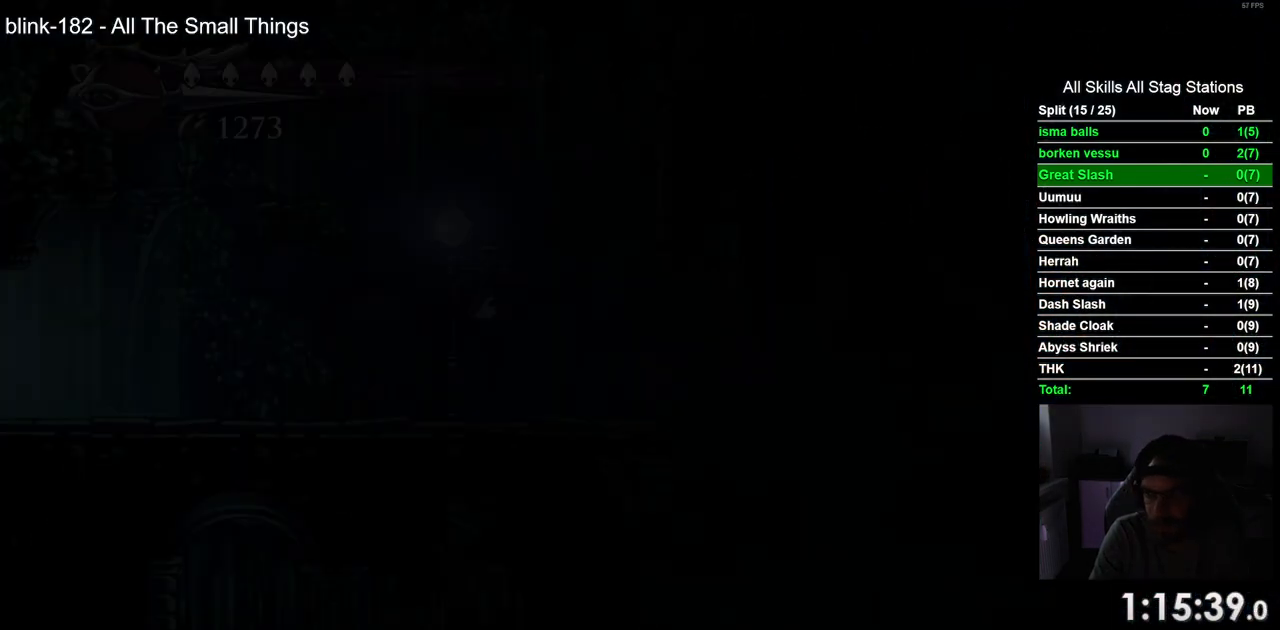
{"buttons": ["R2", "DPAD_RIGHT"], "left_stick": "center", "right_stick": "center", "events": [[383, "R2", "down"]]}
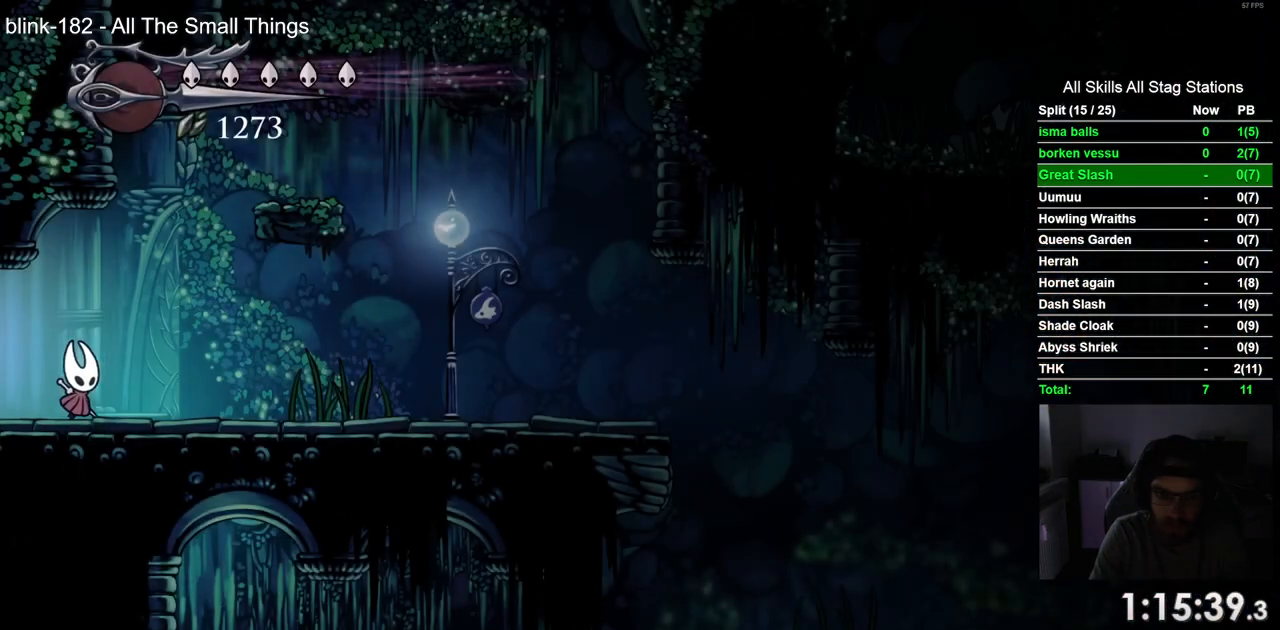
{"buttons": ["R2", "DPAD_RIGHT"], "left_stick": "center", "right_stick": "center", "events": [[100, "R2", "up"], [350, "R2", "down"]]}
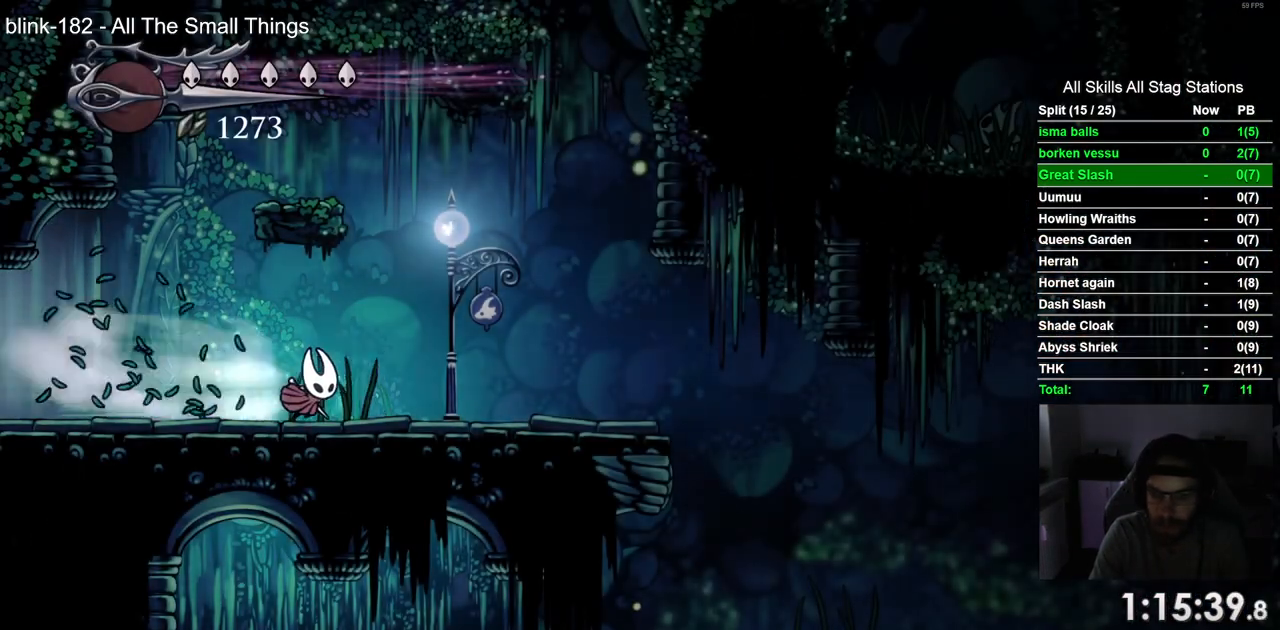
{"buttons": ["R2", "DPAD_RIGHT"], "left_stick": "center", "right_stick": "center", "events": [[50, "R2", "up"], [383, "R2", "down"]]}
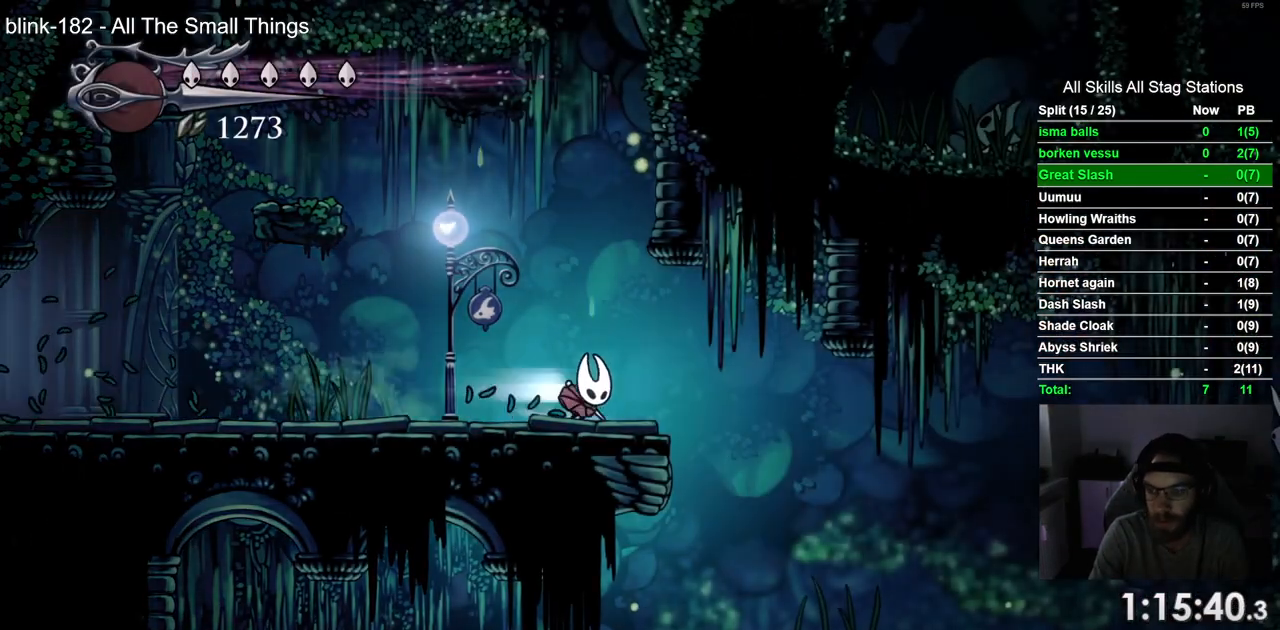
{"buttons": [], "left_stick": "center", "right_stick": "center", "events": [[67, "R2", "up"], [250, "DPAD_RIGHT", "up"]]}
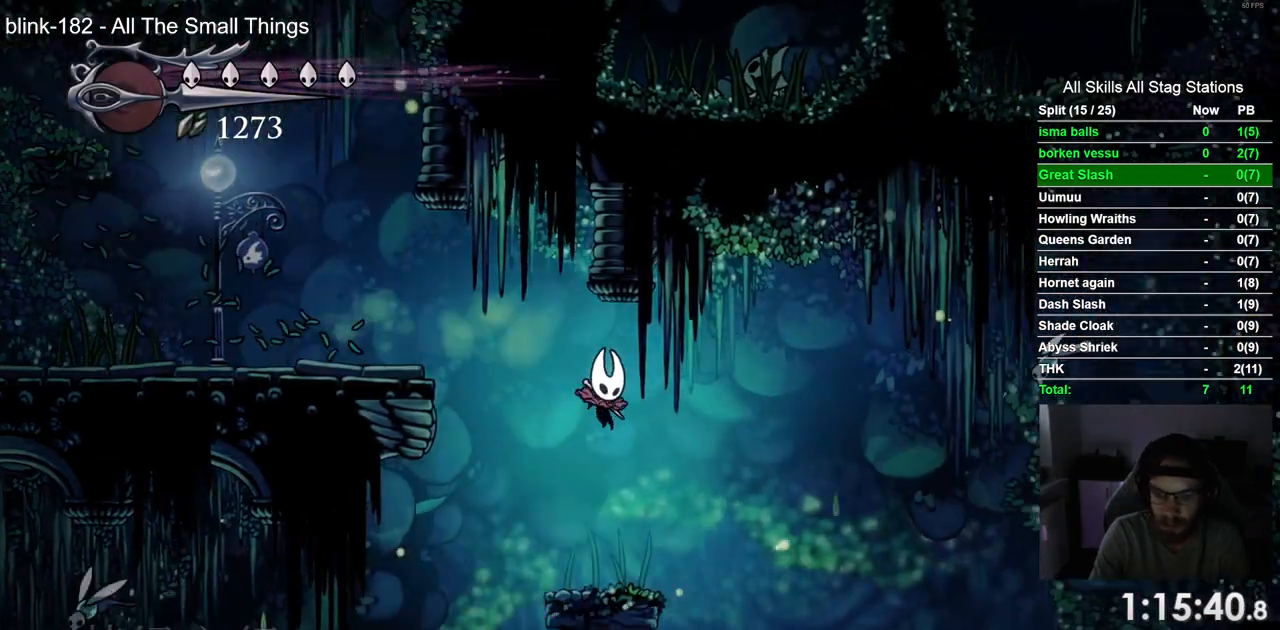
{"buttons": [], "left_stick": "center", "right_stick": "center", "events": [[233, "DPAD_DOWN", "down"], [233, "DPAD_LEFT", "down"], [467, "DPAD_DOWN", "up"], [467, "DPAD_LEFT", "up"]]}